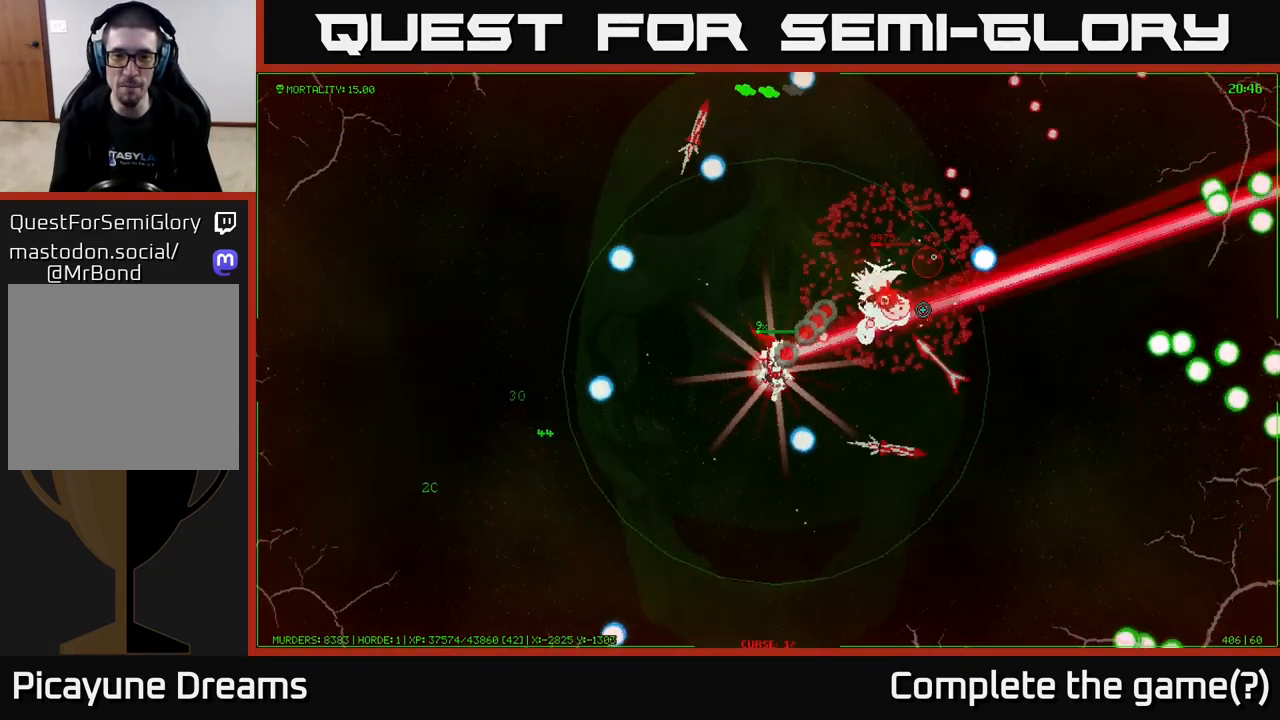
Gameplay with a controller (Xbox layout); each line is a JSON object with the inputs held at the frame after it. "events" lists button and stick changes between this image and that frame as [ms after this image, input, new state], when the widget could be followed in between.
{"buttons": [], "left_stick": "down-left", "right_stick": "up-right", "events": []}
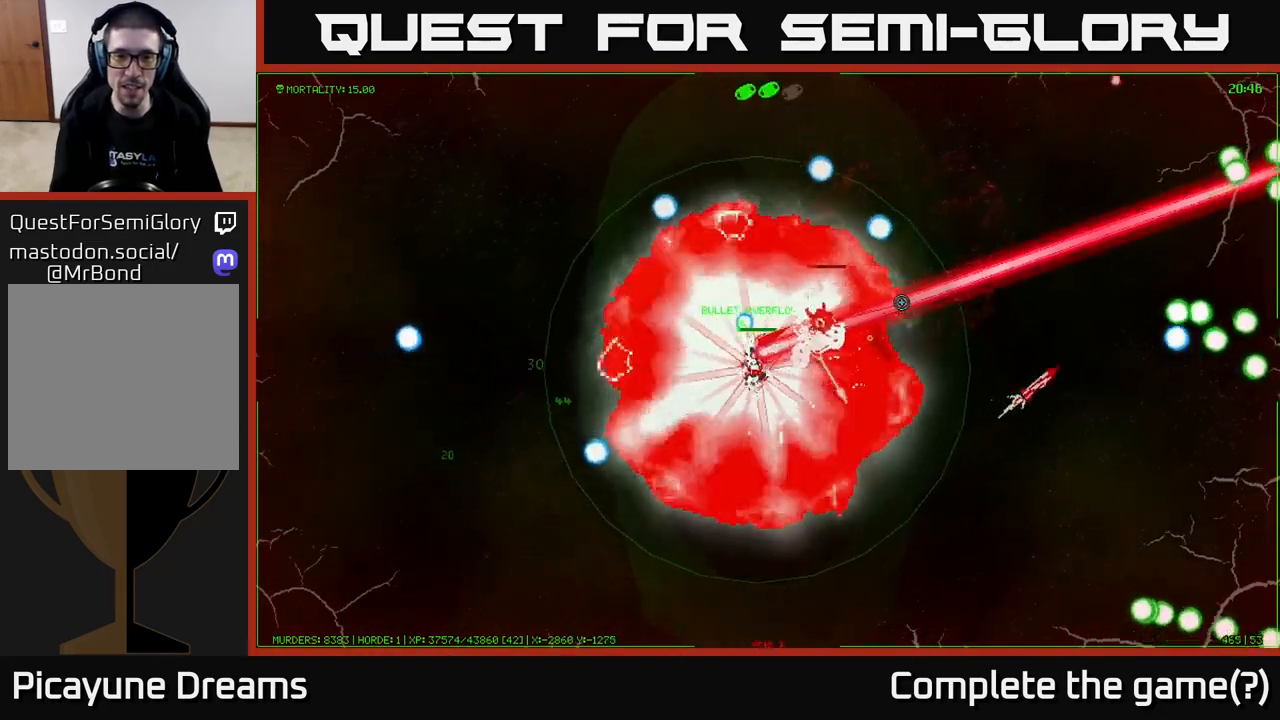
{"buttons": [], "left_stick": "up-left", "right_stick": "down-right", "events": [[250, "left_stick", "up-left"], [333, "right_stick", "down-right"]]}
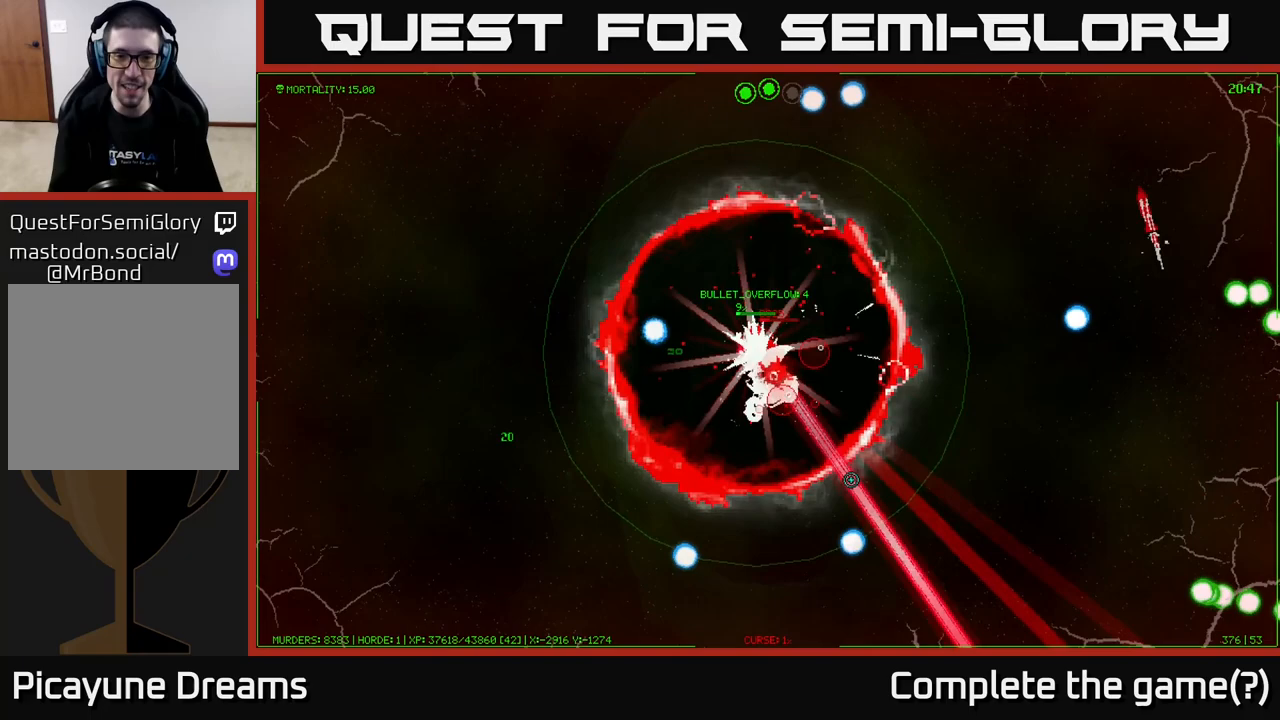
{"buttons": [], "left_stick": "down-left", "right_stick": "down", "events": [[150, "left_stick", "up-right"], [150, "right_stick", "down"], [383, "left_stick", "up-left"], [433, "left_stick", "down-left"]]}
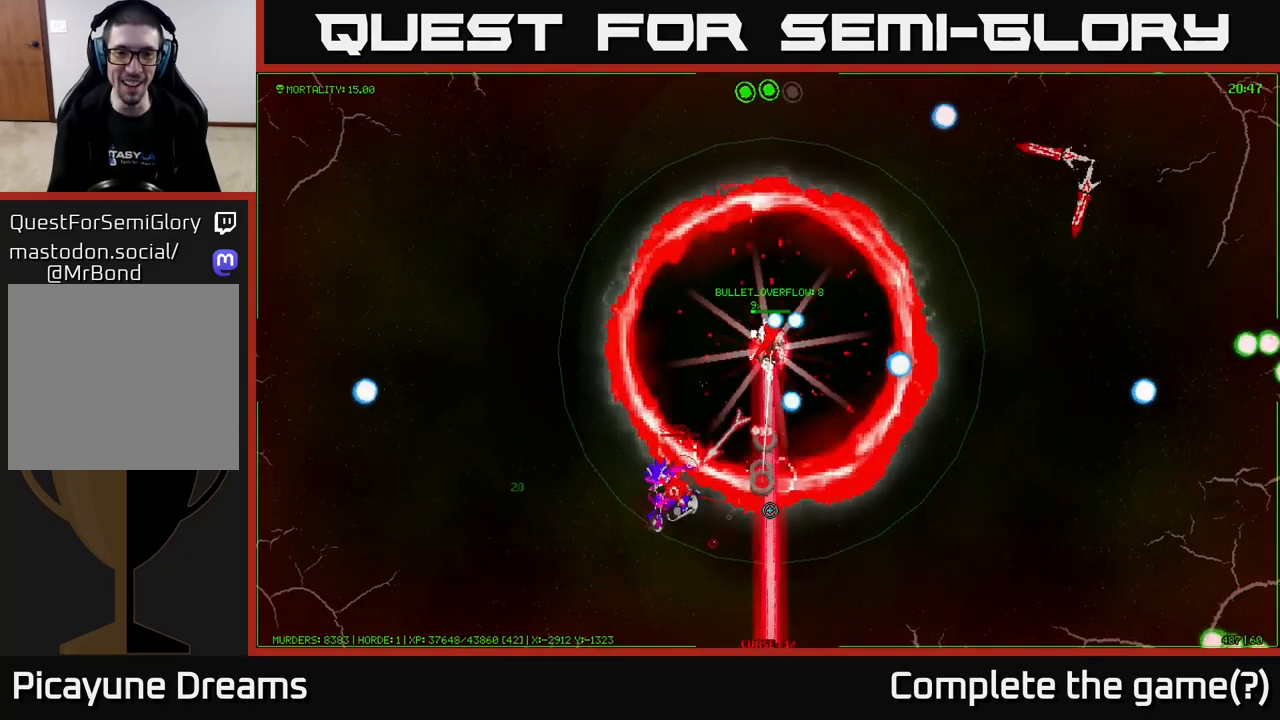
{"buttons": [], "left_stick": "up-left", "right_stick": "down-left", "events": [[133, "right_stick", "down-left"], [150, "left_stick", "left"], [300, "left_stick", "up-left"]]}
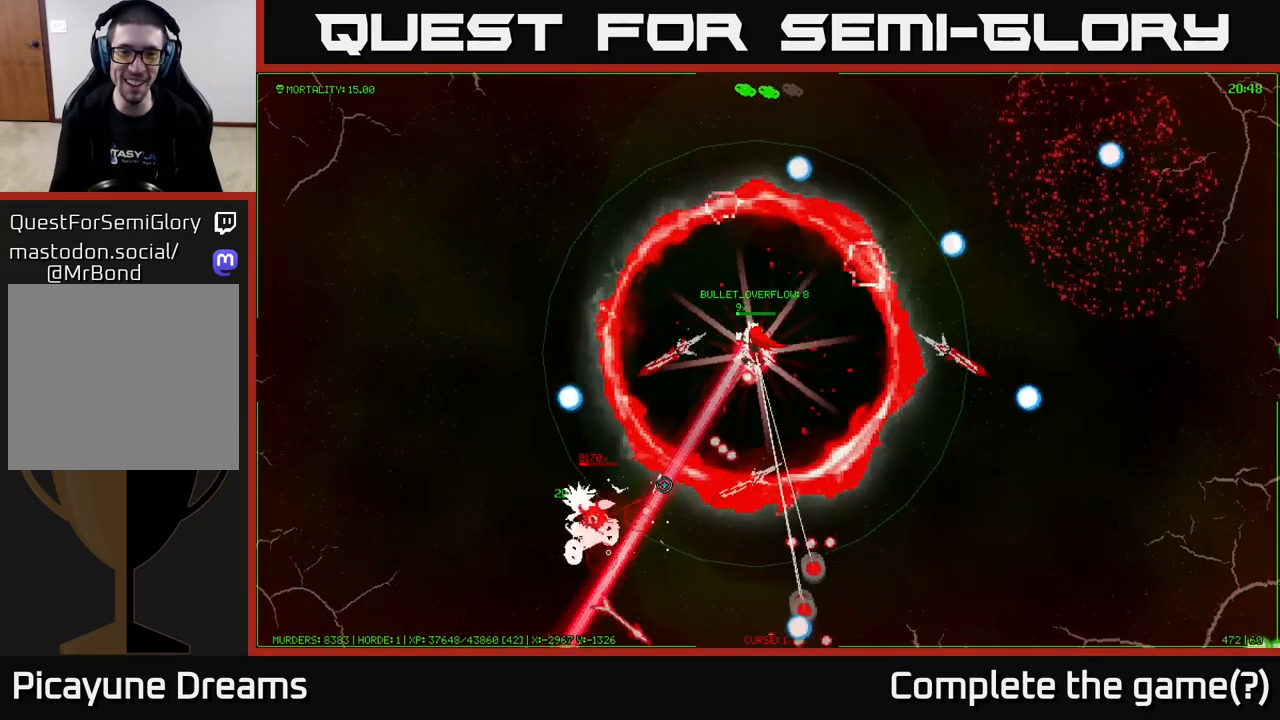
{"buttons": [], "left_stick": "up-left", "right_stick": "down-left", "events": [[300, "left_stick", "left"], [500, "left_stick", "up-left"]]}
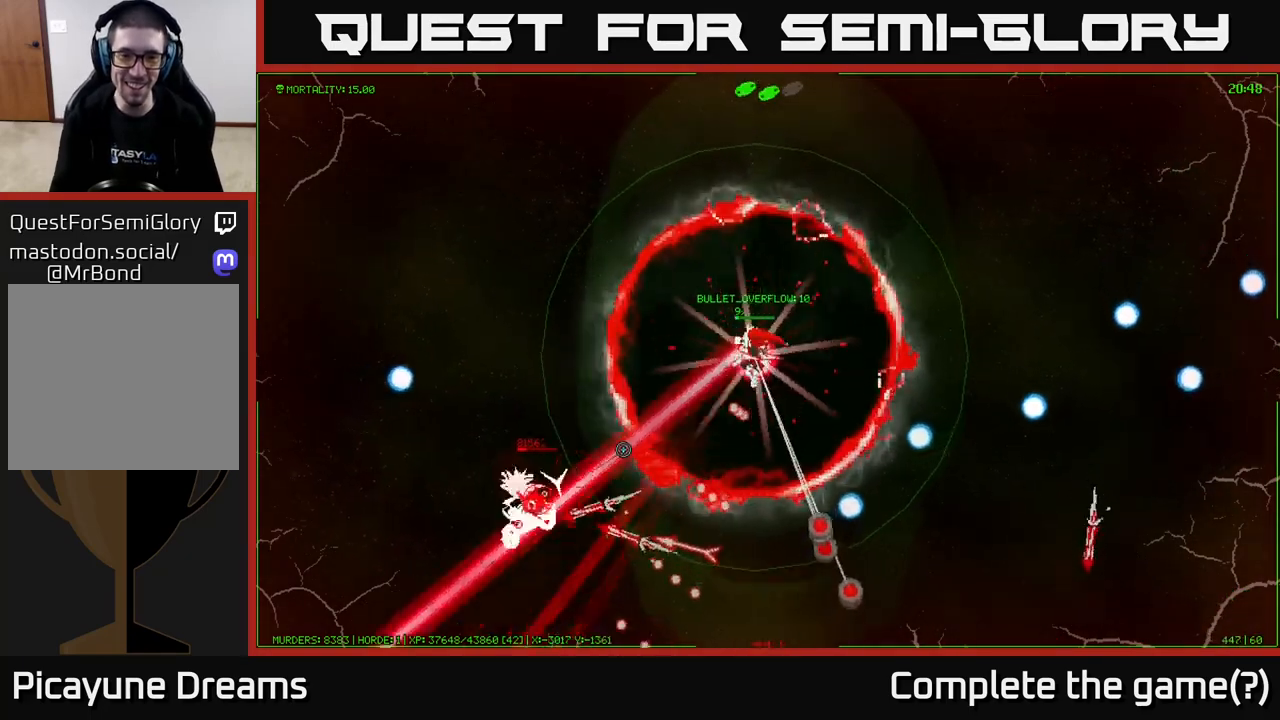
{"buttons": [], "left_stick": "up", "right_stick": "left", "events": [[33, "right_stick", "left"], [267, "left_stick", "up"]]}
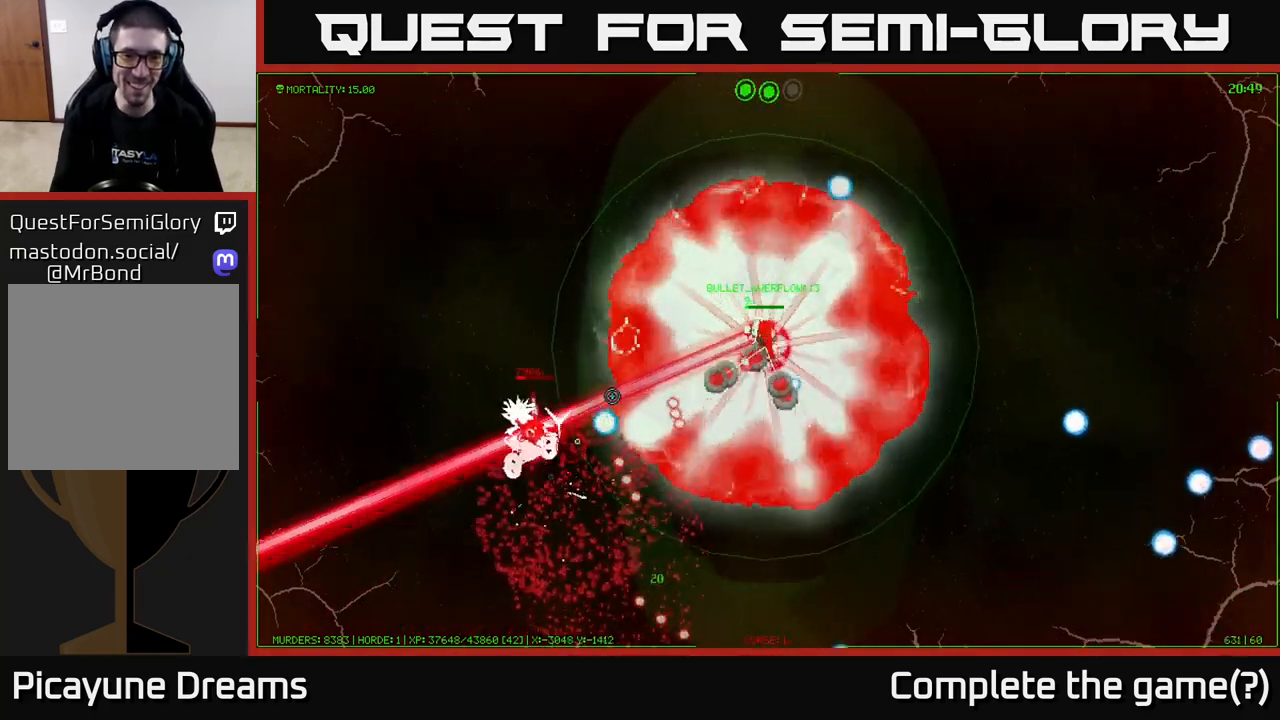
{"buttons": [], "left_stick": "up-right", "right_stick": "left", "events": [[67, "left_stick", "up-left"], [450, "left_stick", "up-right"]]}
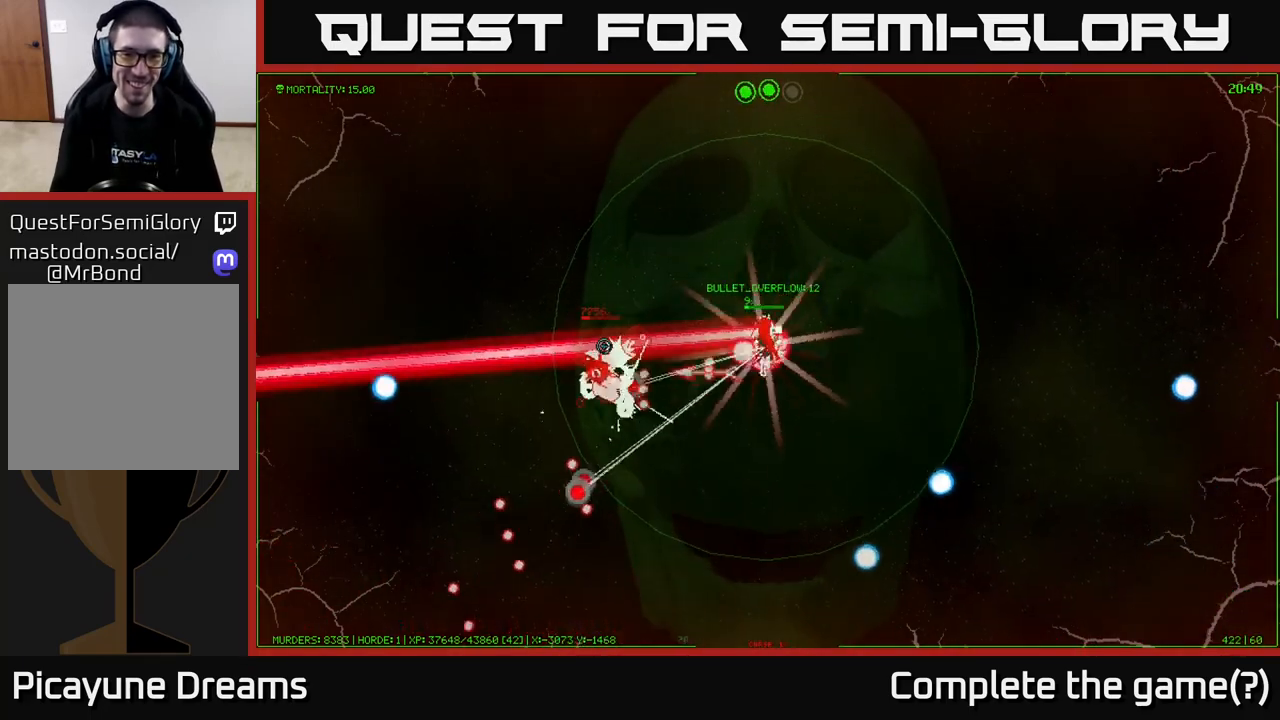
{"buttons": [], "left_stick": "right", "right_stick": "left", "events": [[233, "left_stick", "down-right"], [433, "left_stick", "right"]]}
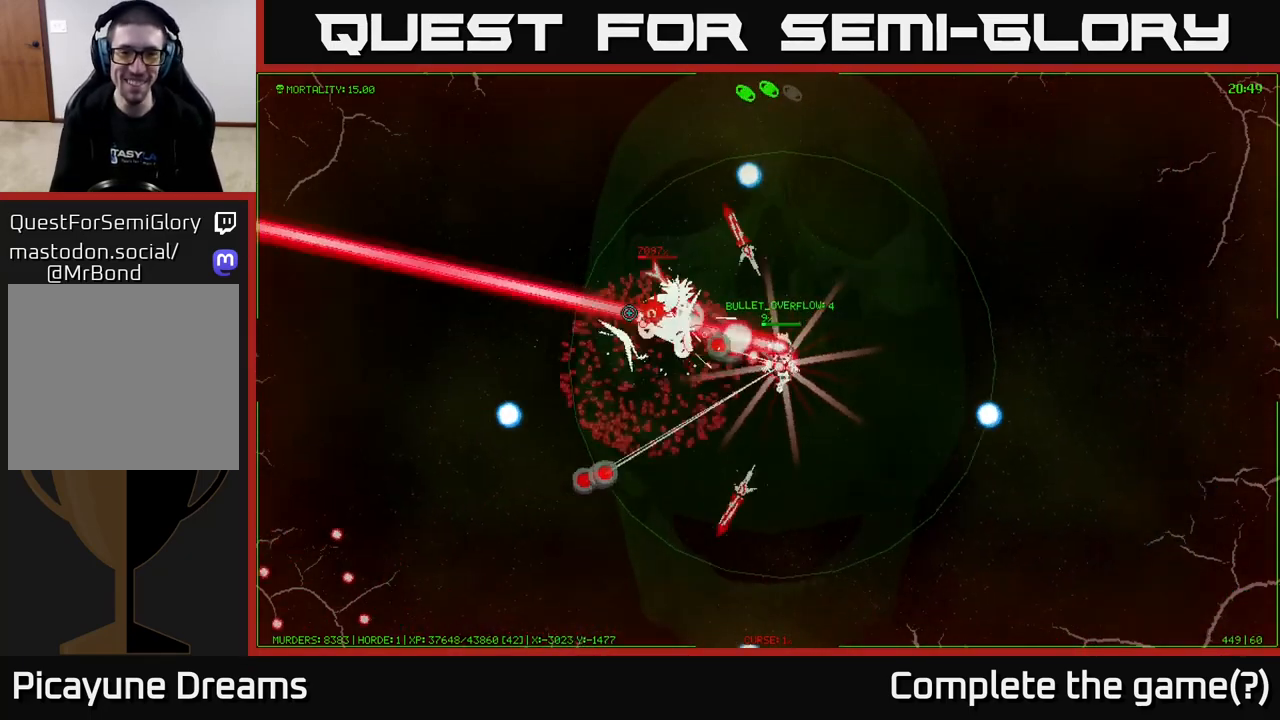
{"buttons": [], "left_stick": "up-right", "right_stick": "up-left", "events": [[17, "right_stick", "up-left"], [133, "left_stick", "down-right"], [383, "left_stick", "up-right"]]}
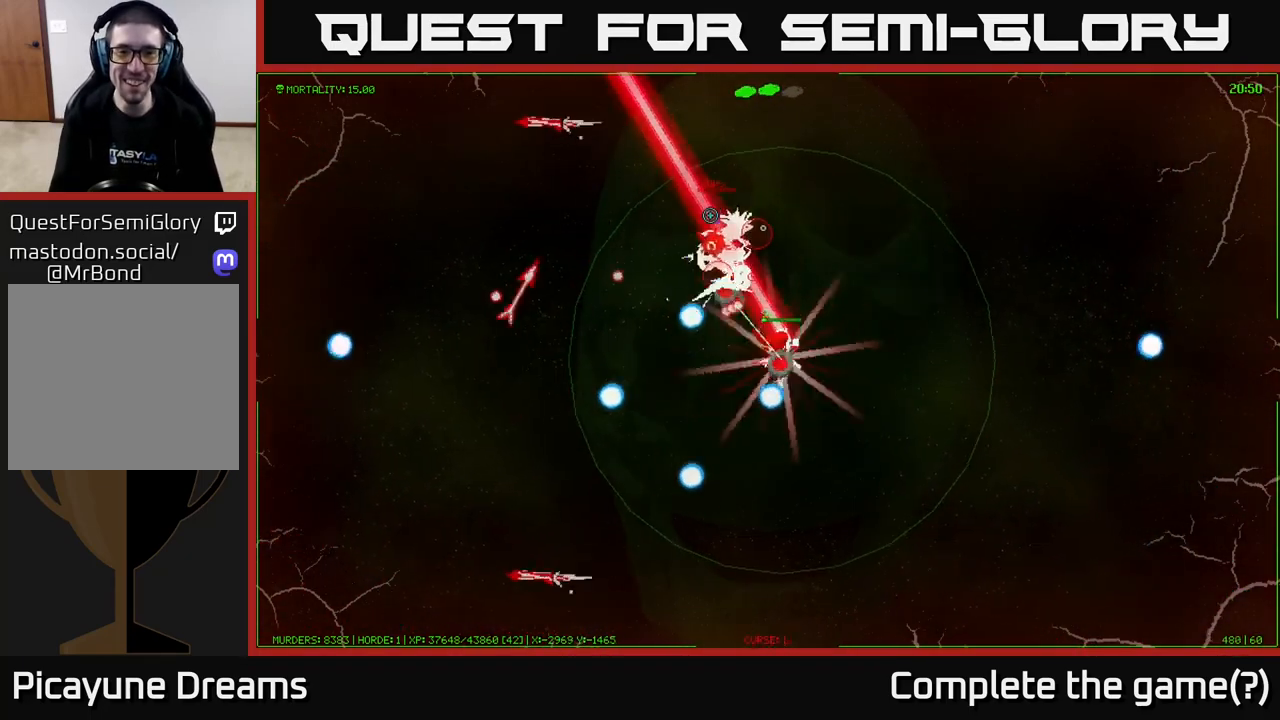
{"buttons": [], "left_stick": "up-left", "right_stick": "up-right", "events": [[50, "right_stick", "up"], [200, "left_stick", "right"], [367, "left_stick", "up-left"], [383, "right_stick", "up-right"]]}
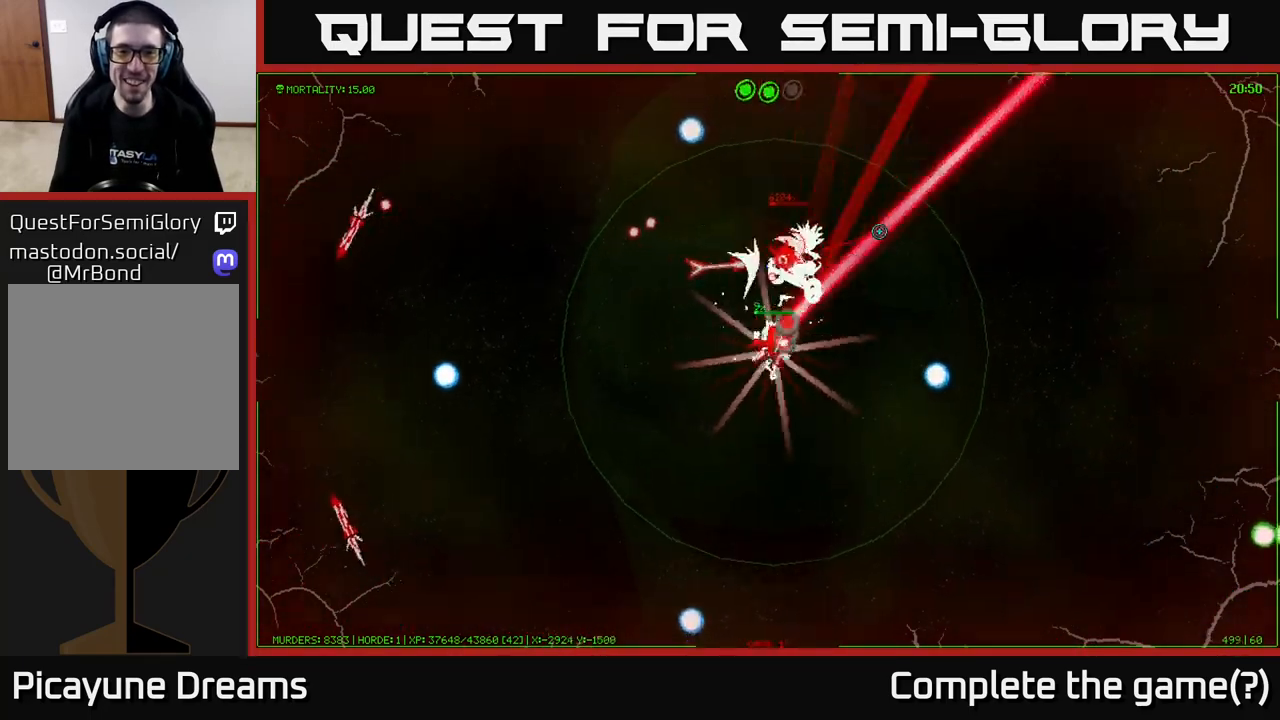
{"buttons": [], "left_stick": "up-right", "right_stick": "right", "events": [[167, "right_stick", "right"], [200, "left_stick", "up-right"]]}
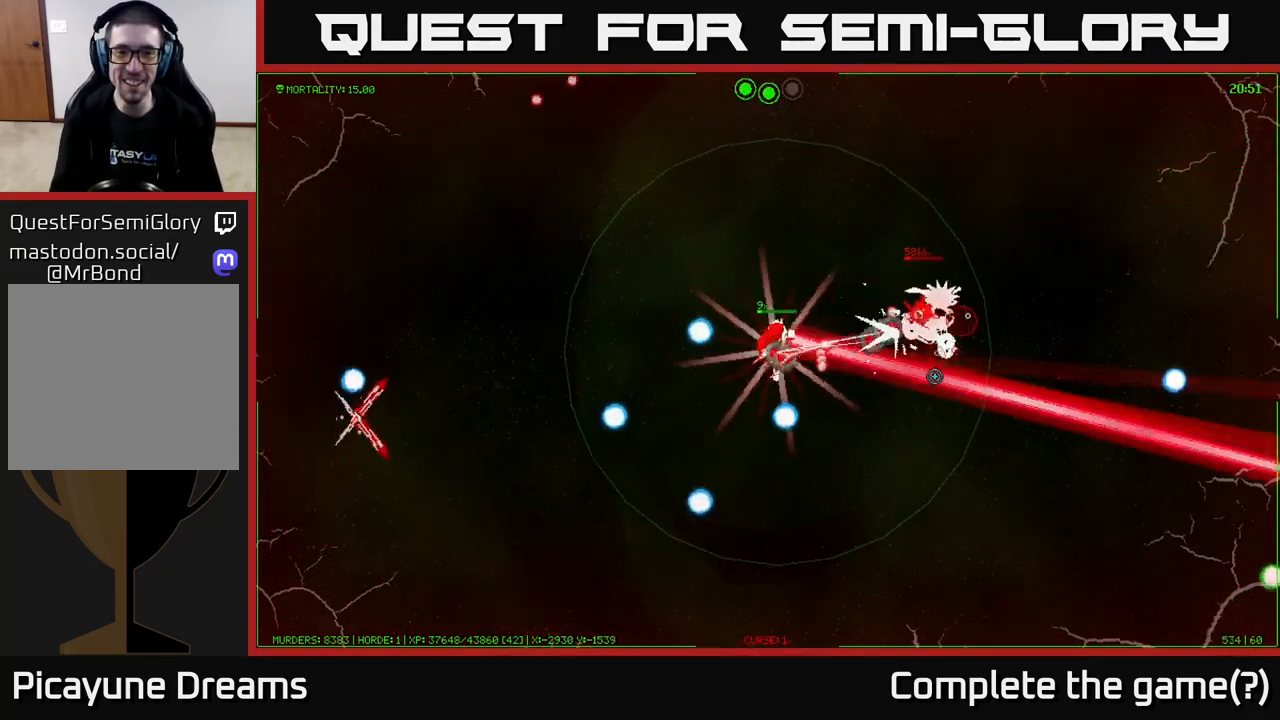
{"buttons": [], "left_stick": "up-left", "right_stick": "right", "events": [[100, "left_stick", "up-left"]]}
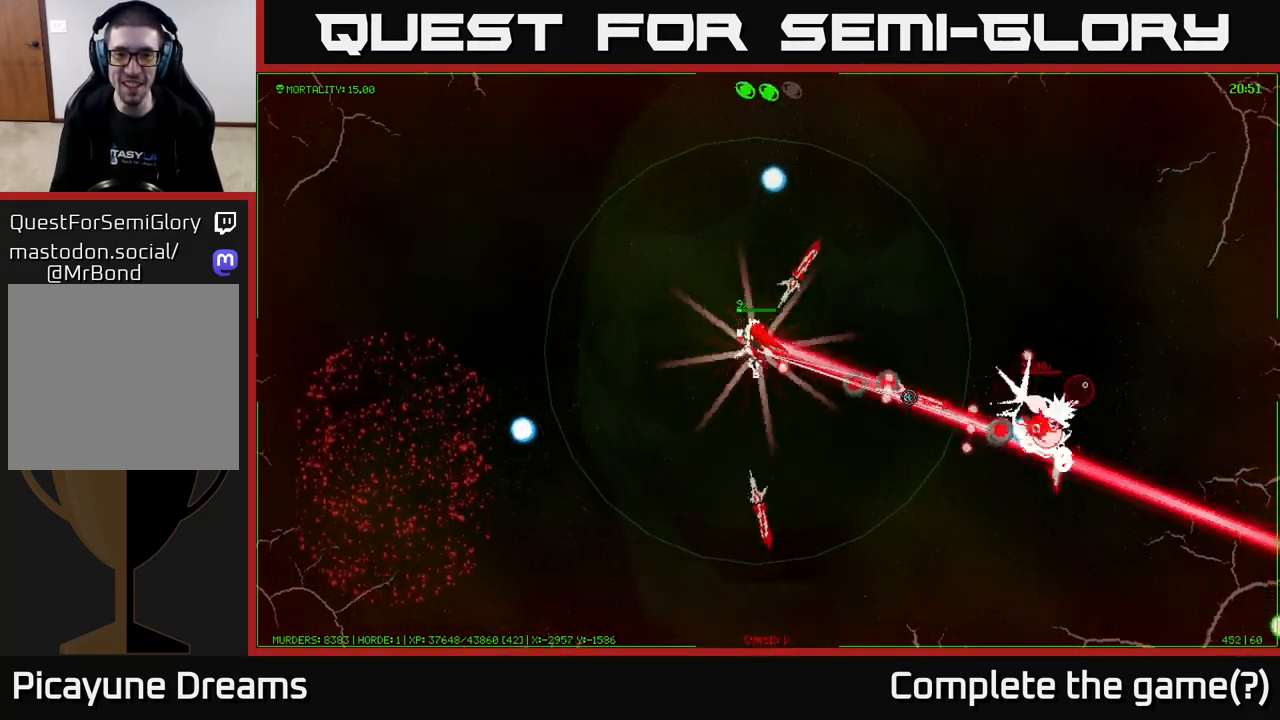
{"buttons": [], "left_stick": "left", "right_stick": "down-right", "events": [[283, "right_stick", "down-right"], [500, "left_stick", "left"]]}
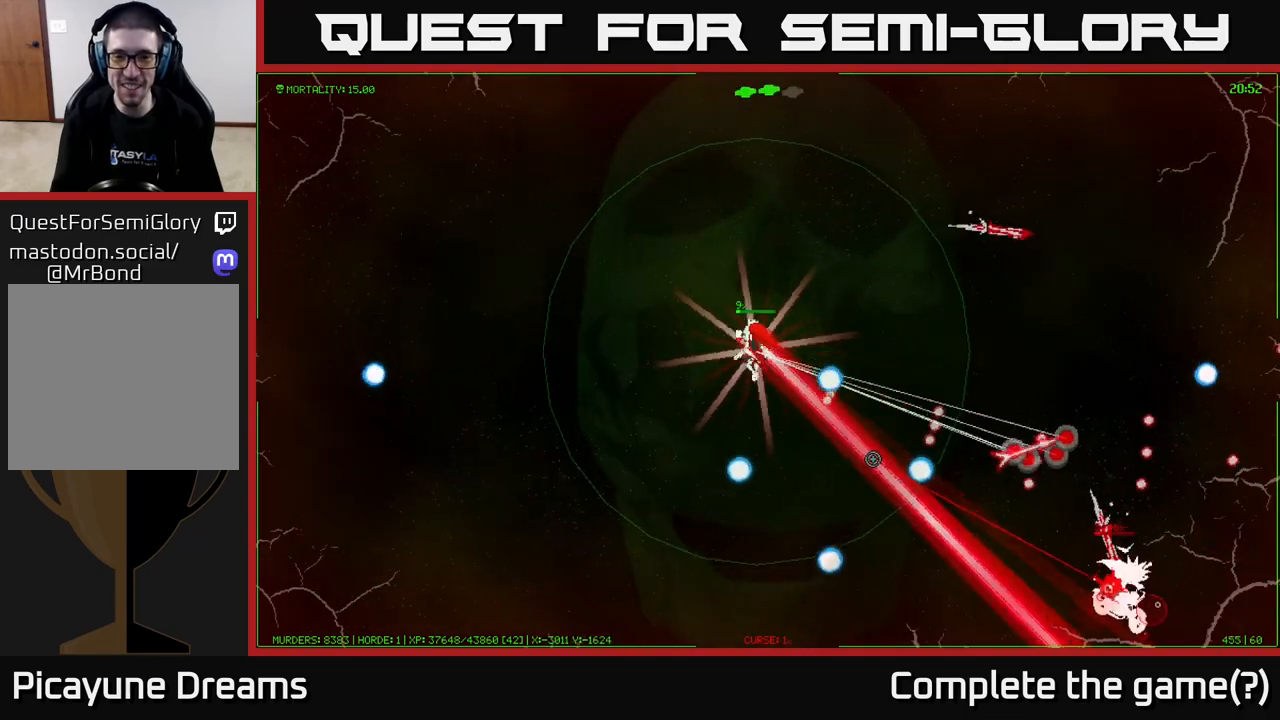
{"buttons": [], "left_stick": "up-left", "right_stick": "down-right", "events": [[300, "left_stick", "up-left"]]}
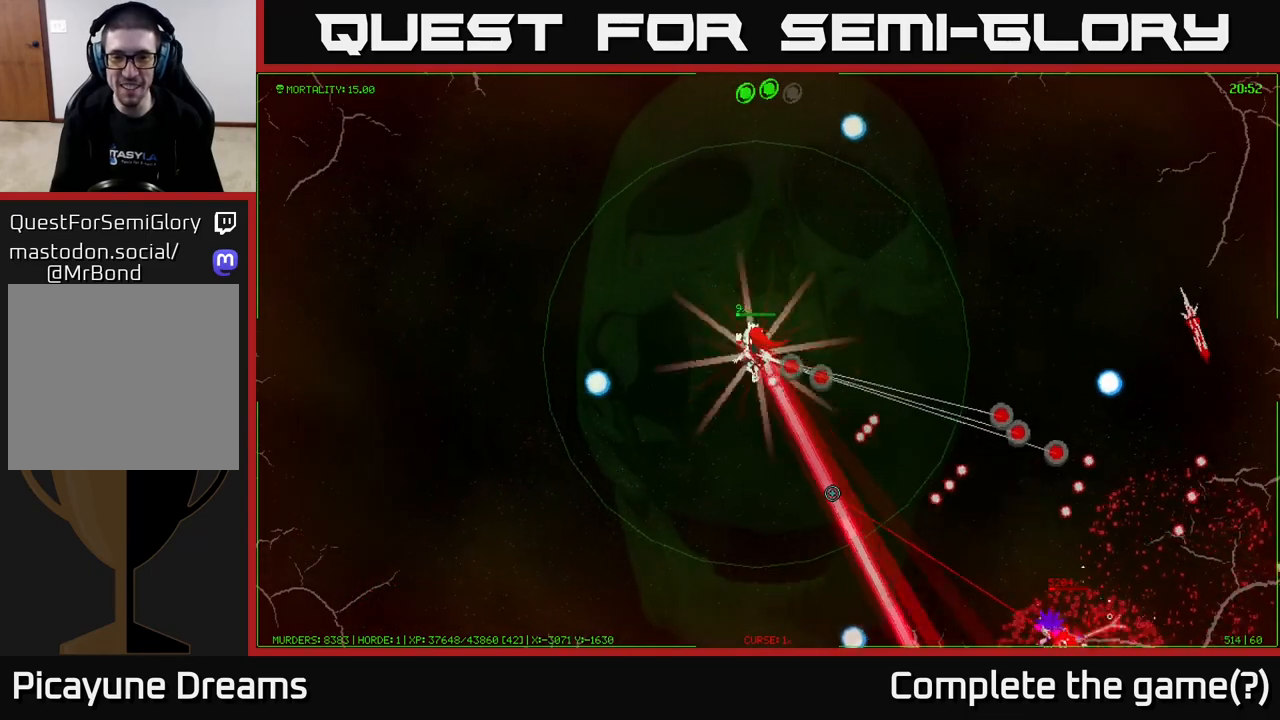
{"buttons": [], "left_stick": "down-left", "right_stick": "down-right", "events": [[250, "right_stick", "down"], [350, "left_stick", "down-left"], [450, "right_stick", "down-right"]]}
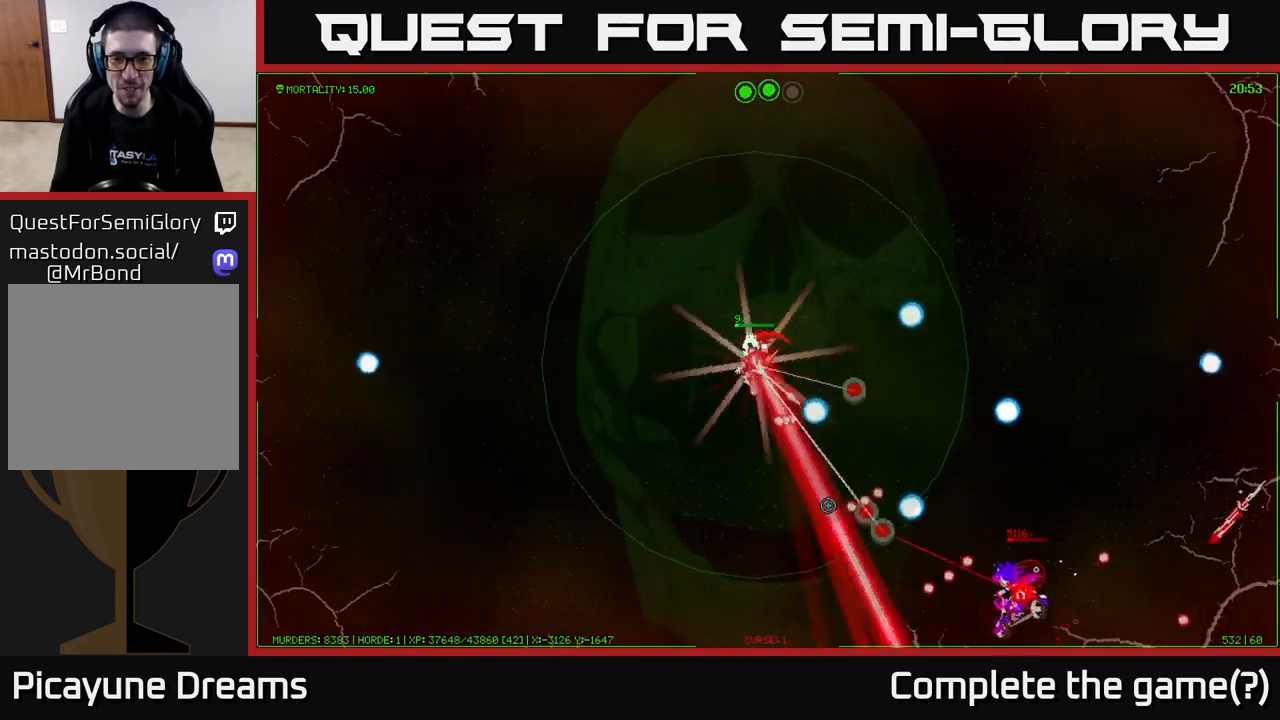
{"buttons": [], "left_stick": "down-left", "right_stick": "right", "events": [[83, "left_stick", "down"], [233, "left_stick", "down-left"], [367, "right_stick", "right"]]}
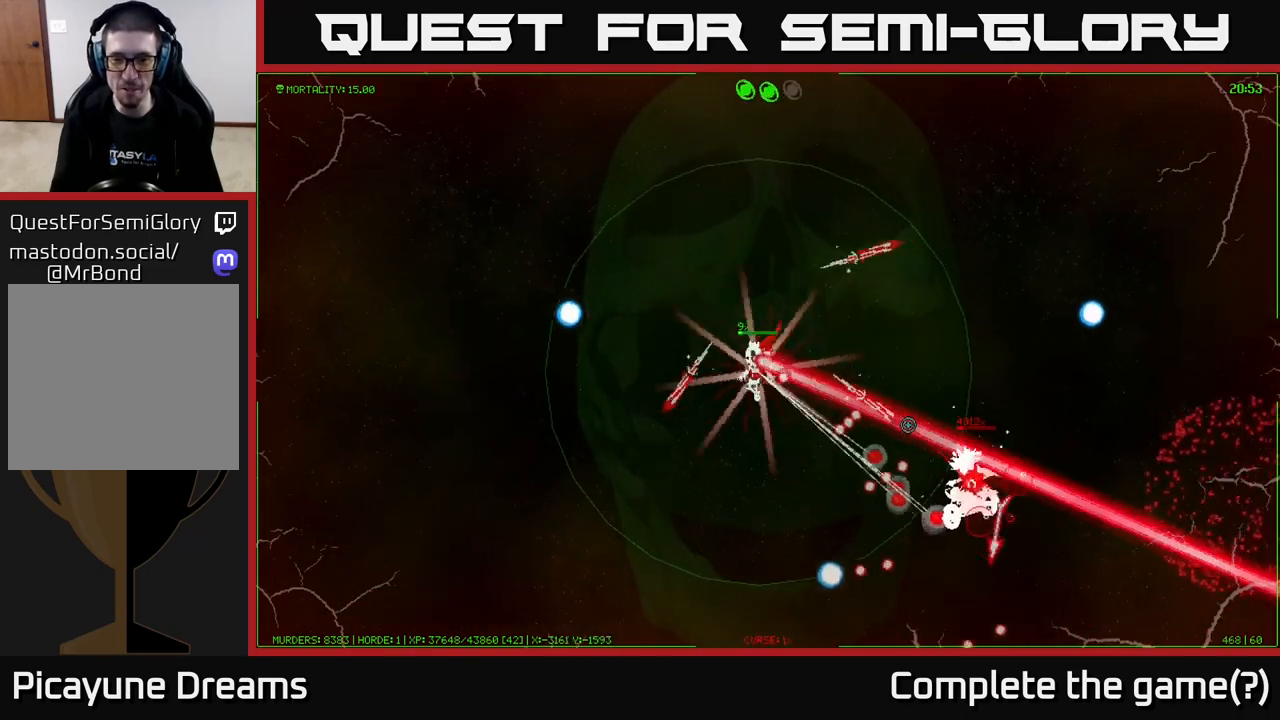
{"buttons": [], "left_stick": "down-left", "right_stick": "right", "events": []}
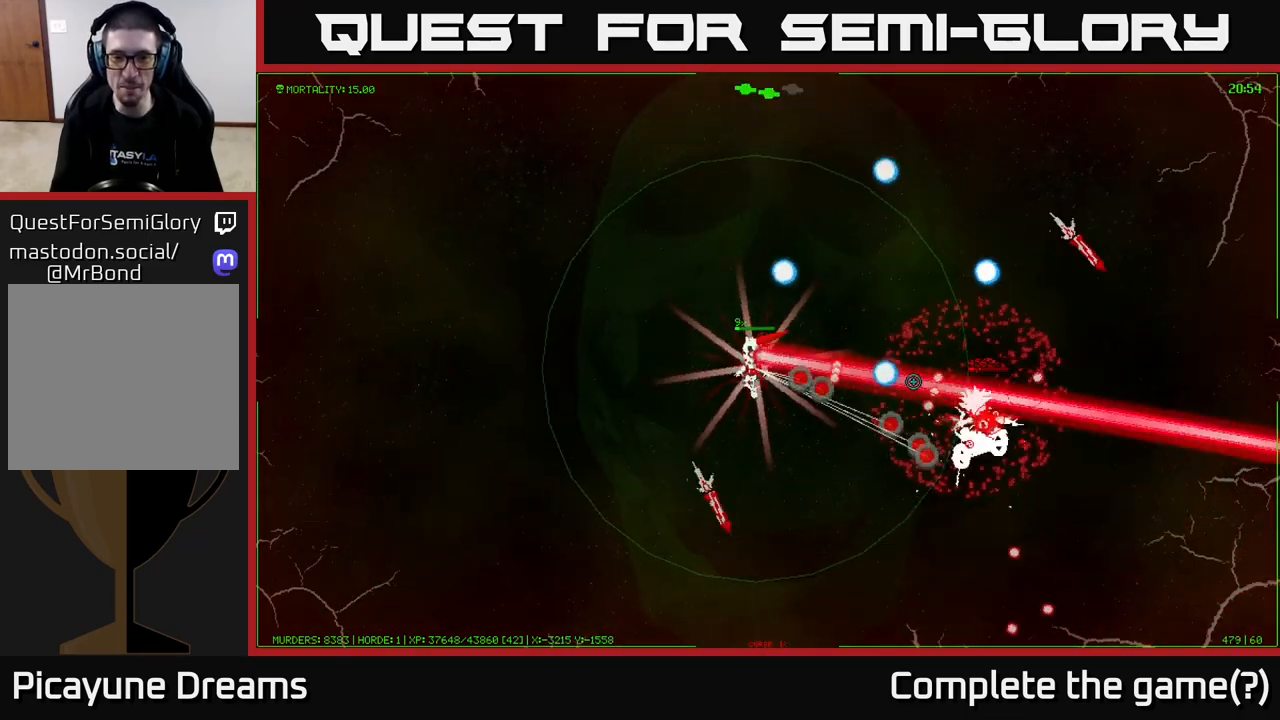
{"buttons": [], "left_stick": "down-left", "right_stick": "right", "events": []}
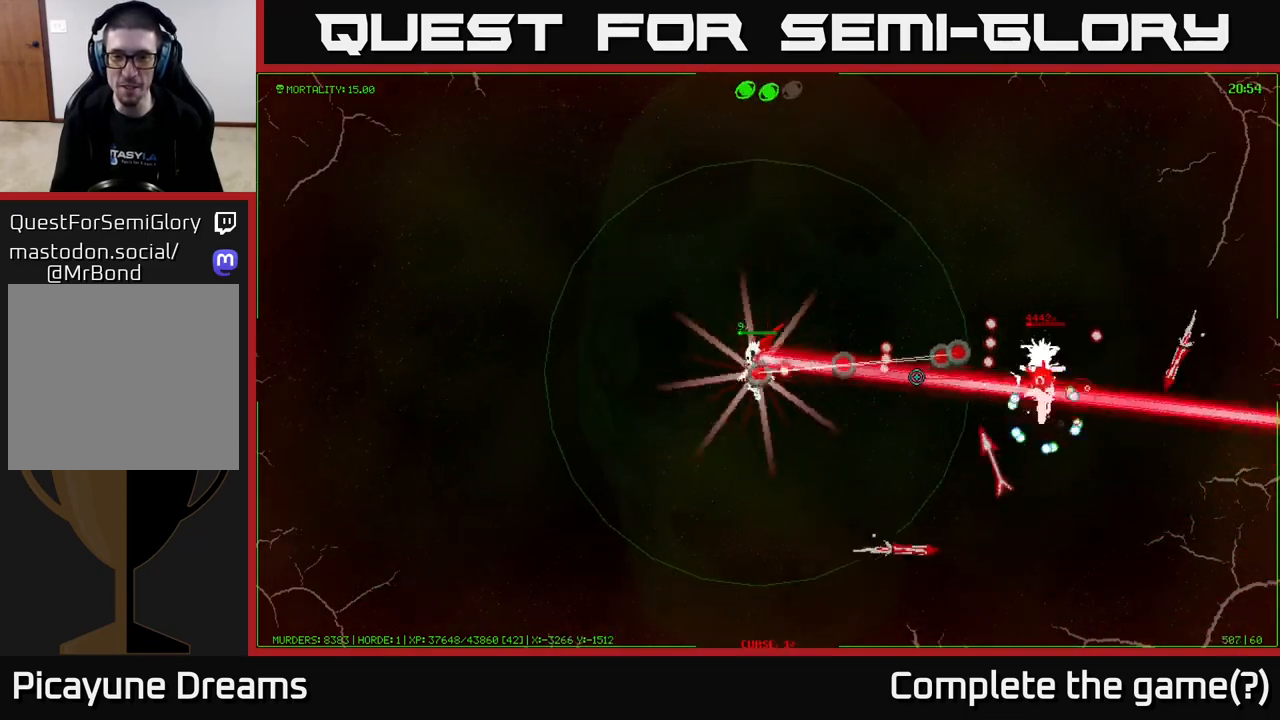
{"buttons": [], "left_stick": "down-left", "right_stick": "right", "events": [[67, "left_stick", "down"], [167, "left_stick", "down-right"], [317, "left_stick", "down"], [450, "left_stick", "down-left"]]}
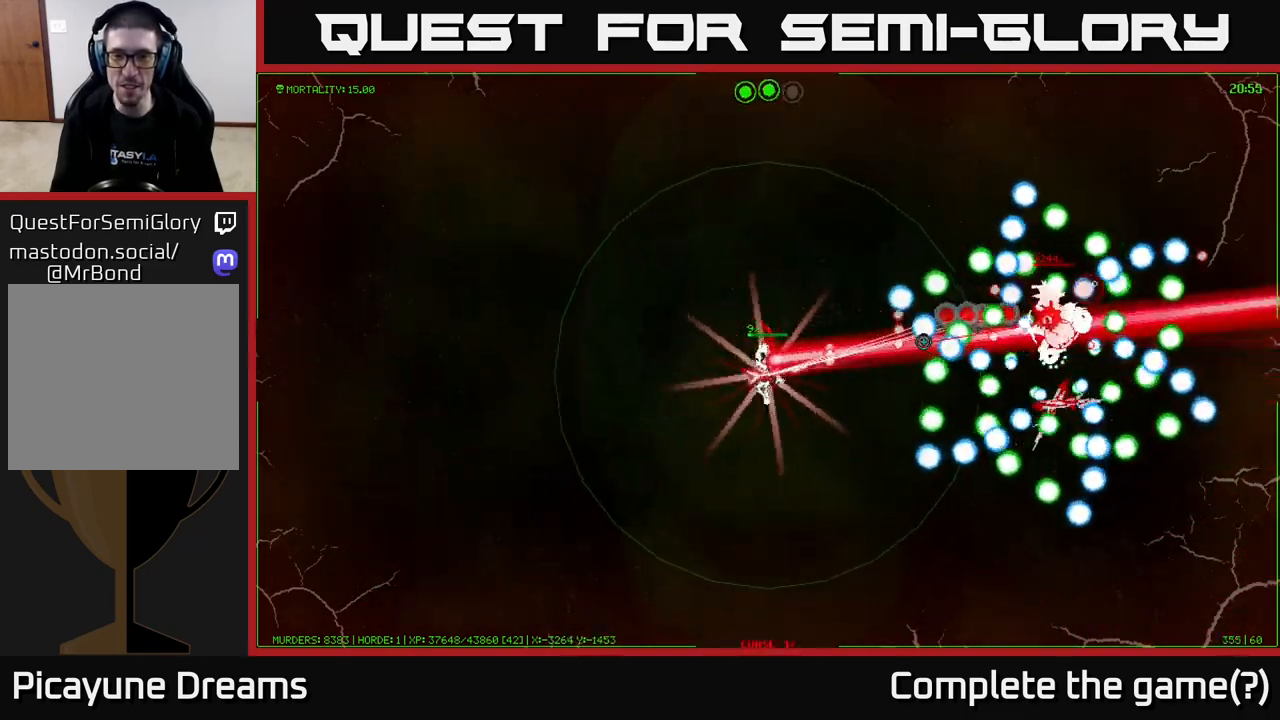
{"buttons": [], "left_stick": "down-left", "right_stick": "right", "events": []}
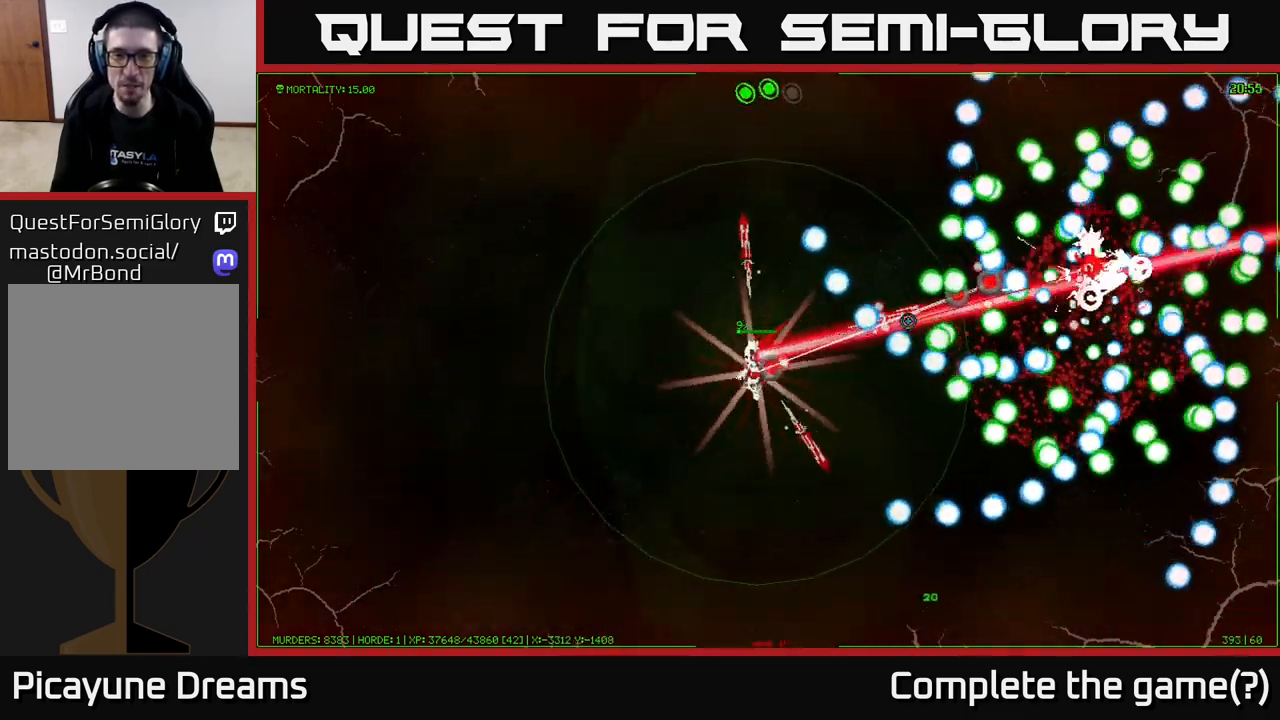
{"buttons": [], "left_stick": "down-left", "right_stick": "right", "events": []}
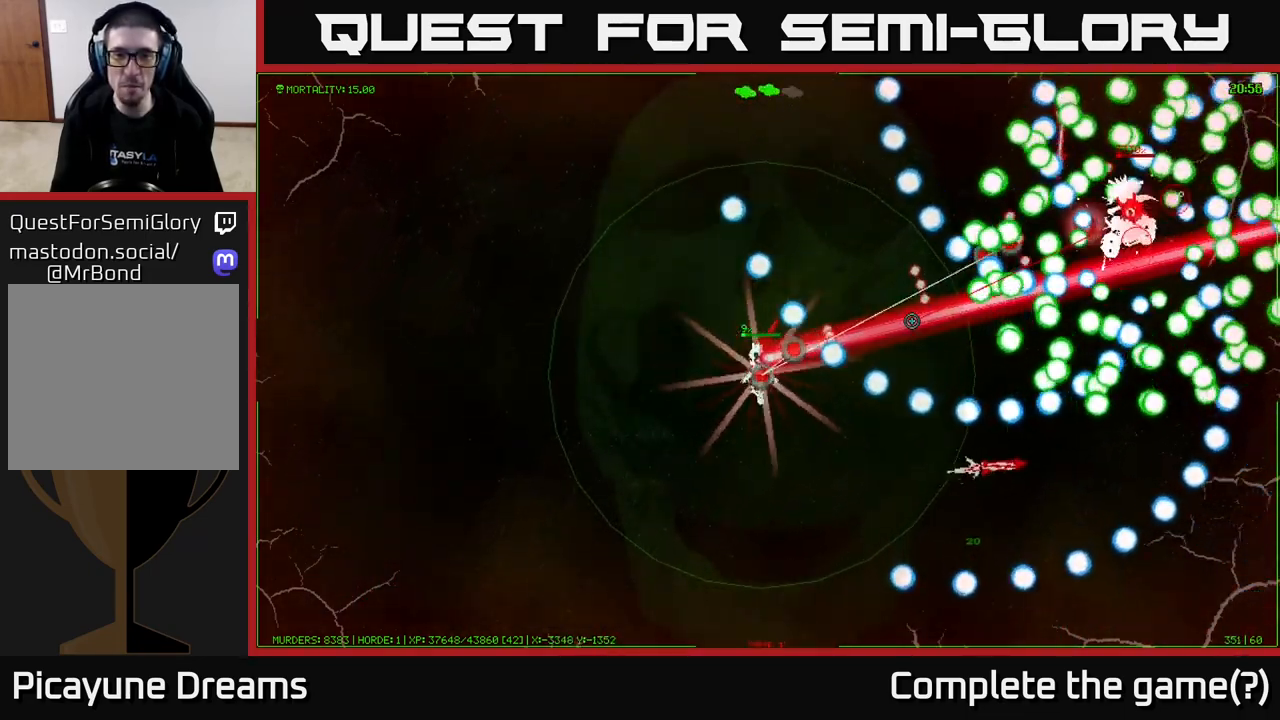
{"buttons": [], "left_stick": "up-right", "right_stick": "right", "events": [[150, "left_stick", "up-left"], [217, "left_stick", "up"], [317, "left_stick", "up-right"]]}
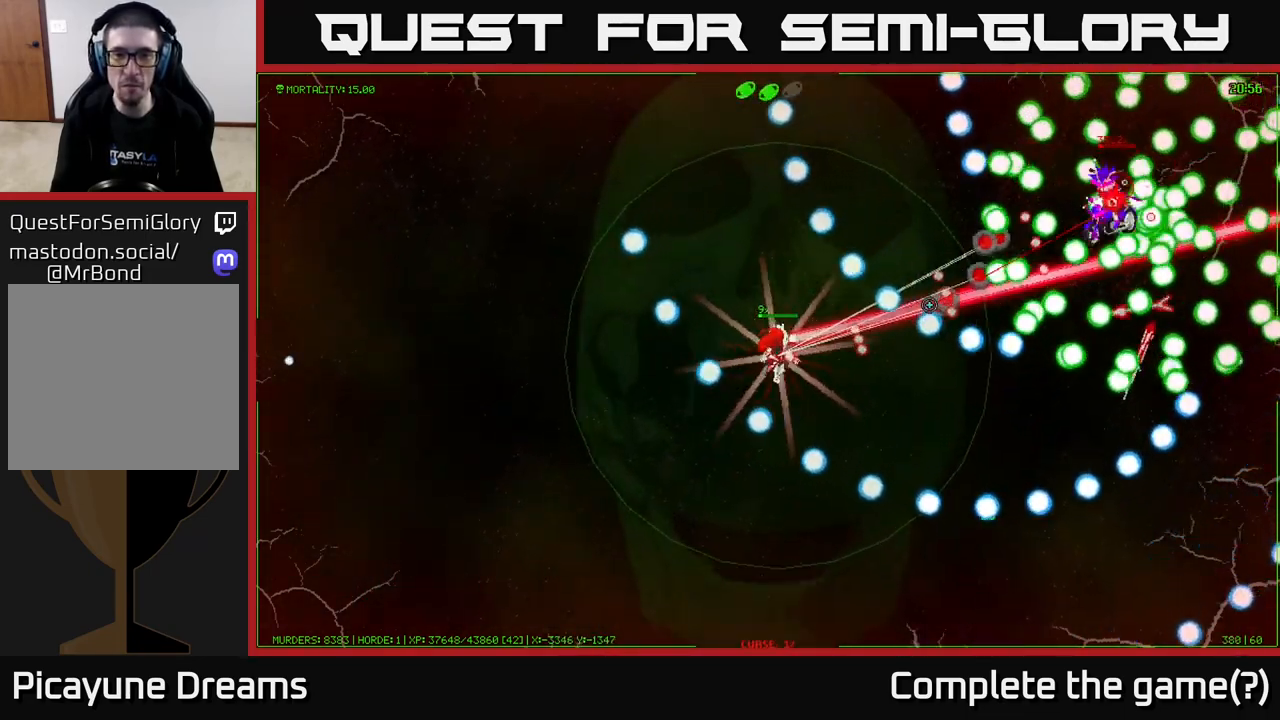
{"buttons": [], "left_stick": "up-right", "right_stick": "right", "events": [[67, "left_stick", "down-left"], [333, "left_stick", "up-left"], [433, "left_stick", "up-right"]]}
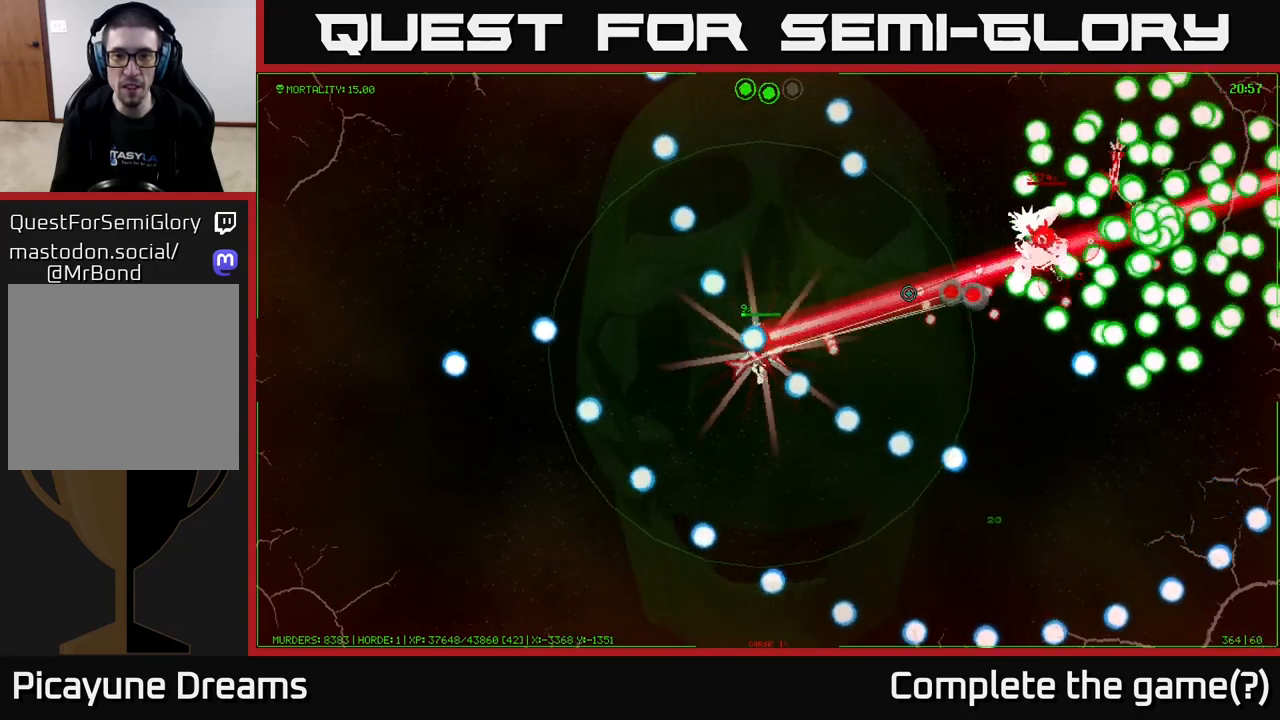
{"buttons": [], "left_stick": "right", "right_stick": "right", "events": [[50, "left_stick", "down-right"], [433, "left_stick", "right"]]}
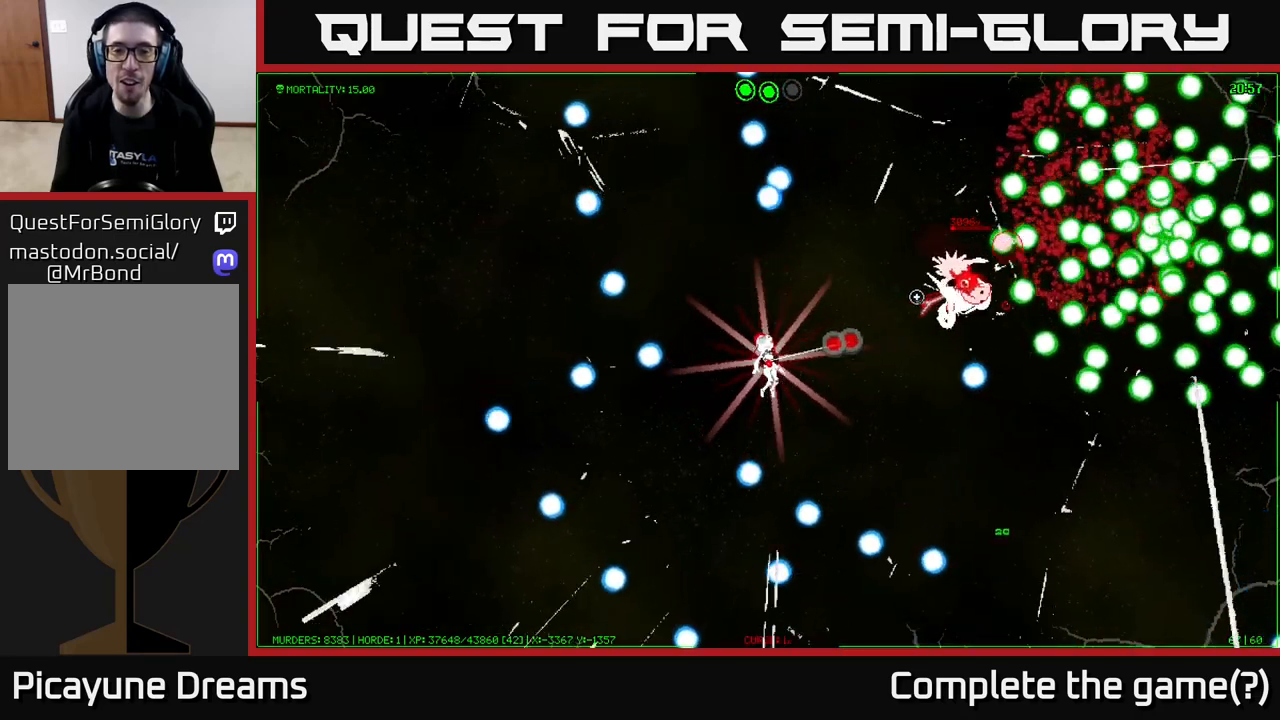
{"buttons": [], "left_stick": "center", "right_stick": "up-right", "events": [[100, "right_stick", "up-right"], [450, "left_stick", "center"]]}
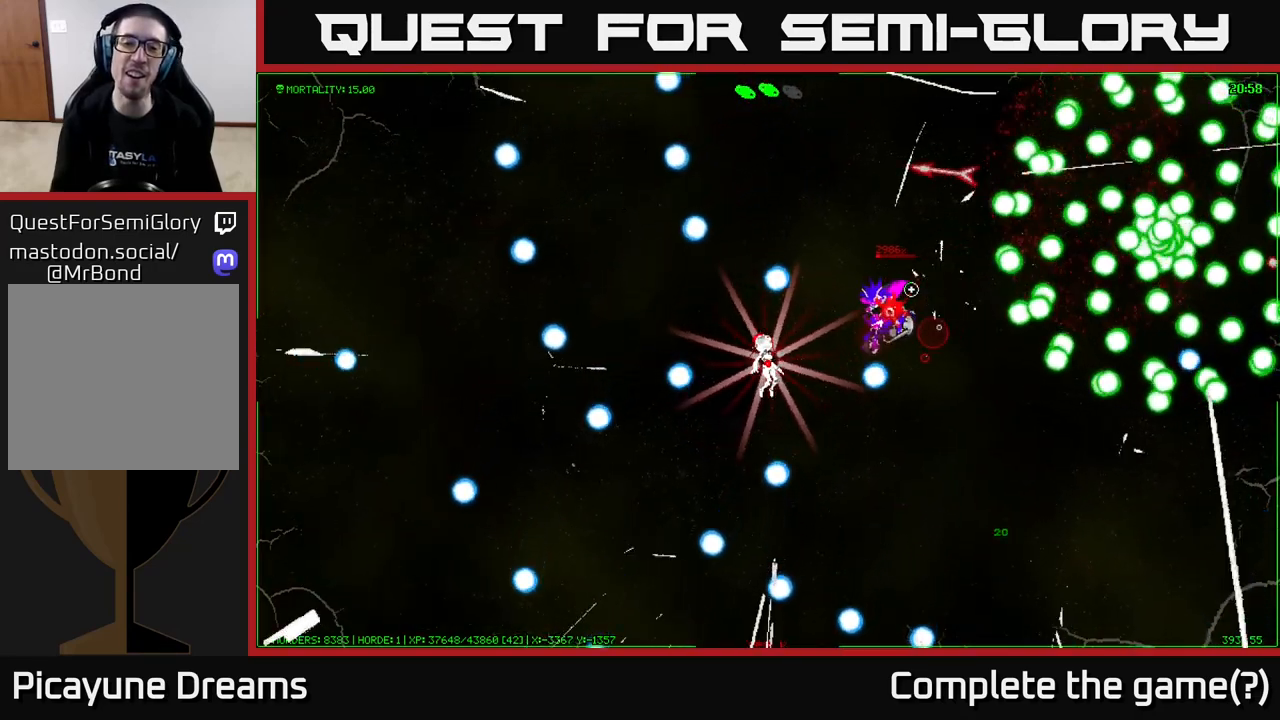
{"buttons": [], "left_stick": "center", "right_stick": "center", "events": [[133, "right_stick", "center"]]}